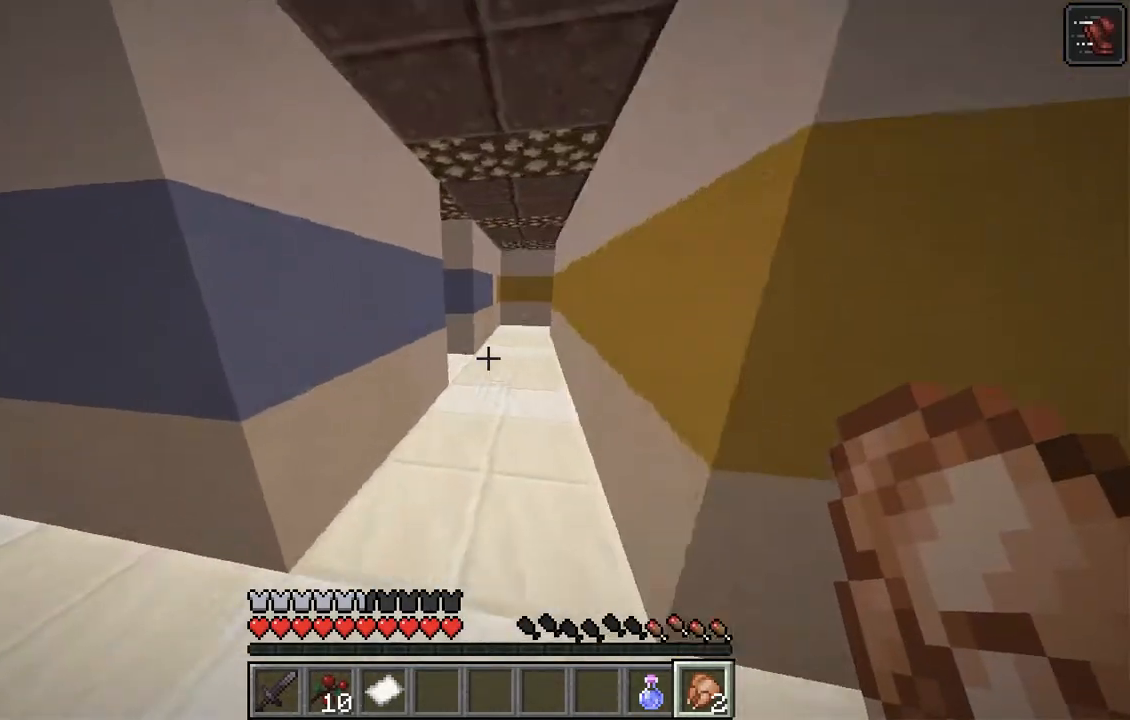
Gameplay with keyboard and mouse; each line is a JSON object with the keys and mouse buttons held at the frame after it. "events" lists presses ("down") and releases ("up") of "a", "d", "s", "space", "w", "mouse_left" and "mouse_right" between this image and that frame as [ms after this image, input, new state], when the widget could be followed in between. "mouse_left", "mouse_right" = the "left", "right" buttons of the "mouse" list. No other keys are recorded. Fast repeated clicks can show as one long hold. Mouse movement is not recorded.
{"keys": ["a"], "mouse": [], "events": [[33, "w", "up"]]}
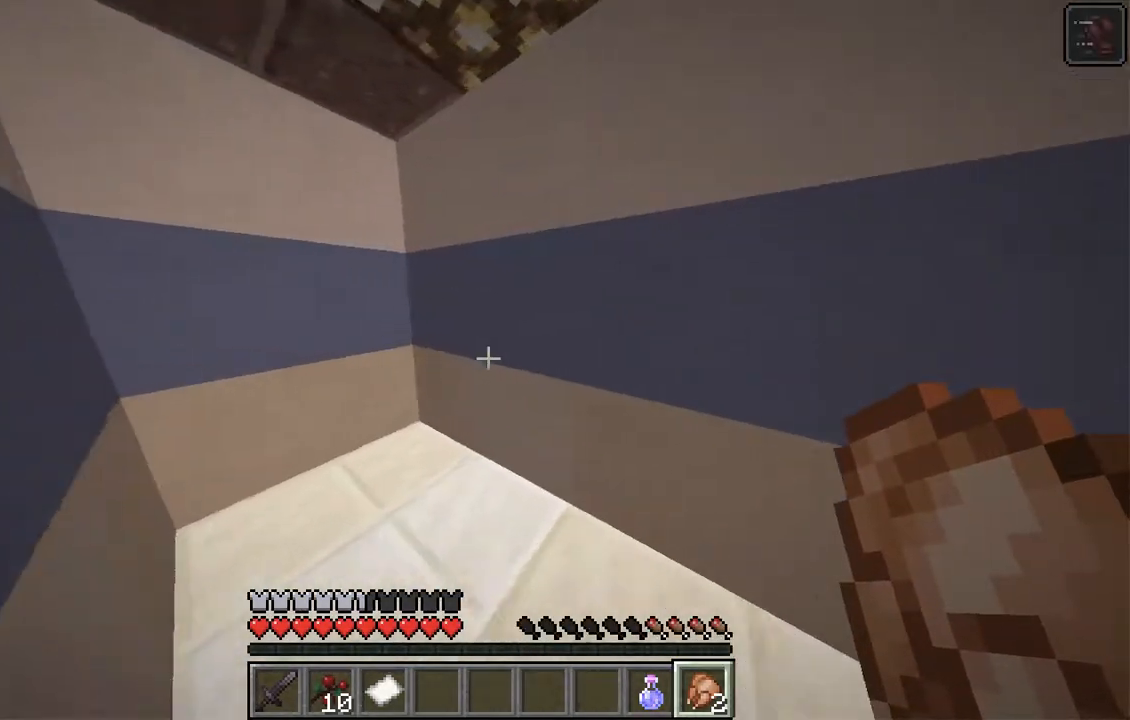
{"keys": ["d", "w"], "mouse": [], "events": [[134, "w", "down"], [235, "d", "down"], [235, "w", "up"], [268, "a", "up"], [352, "w", "down"]]}
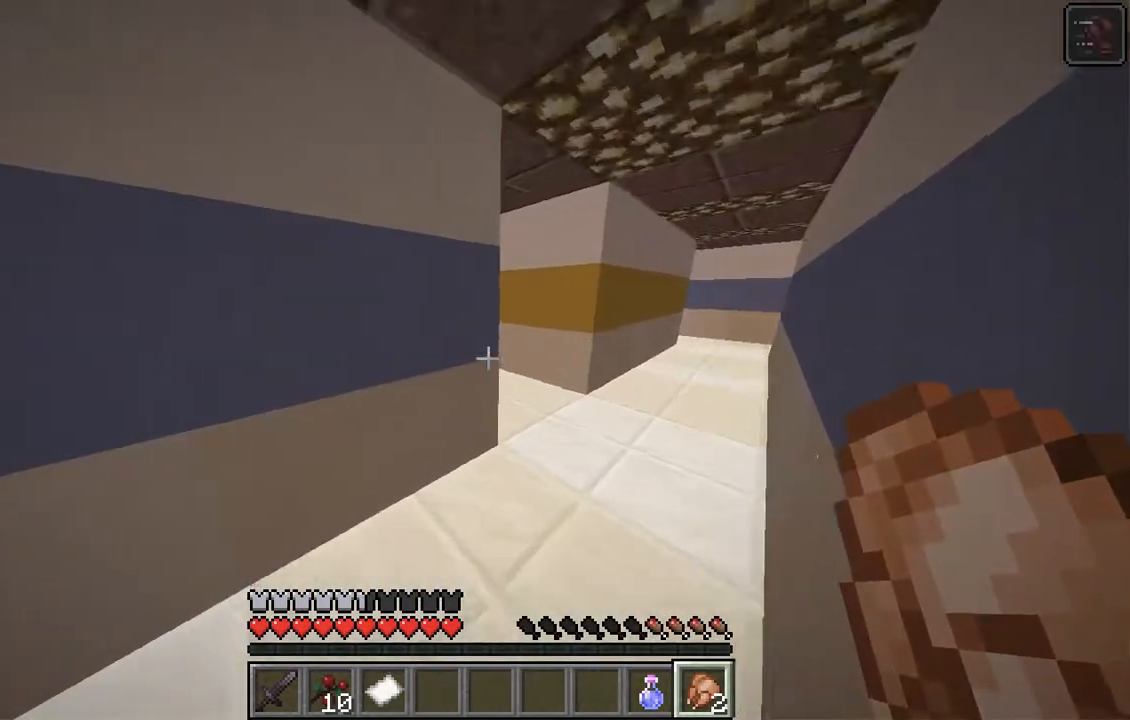
{"keys": ["w"], "mouse": [], "events": [[419, "d", "up"]]}
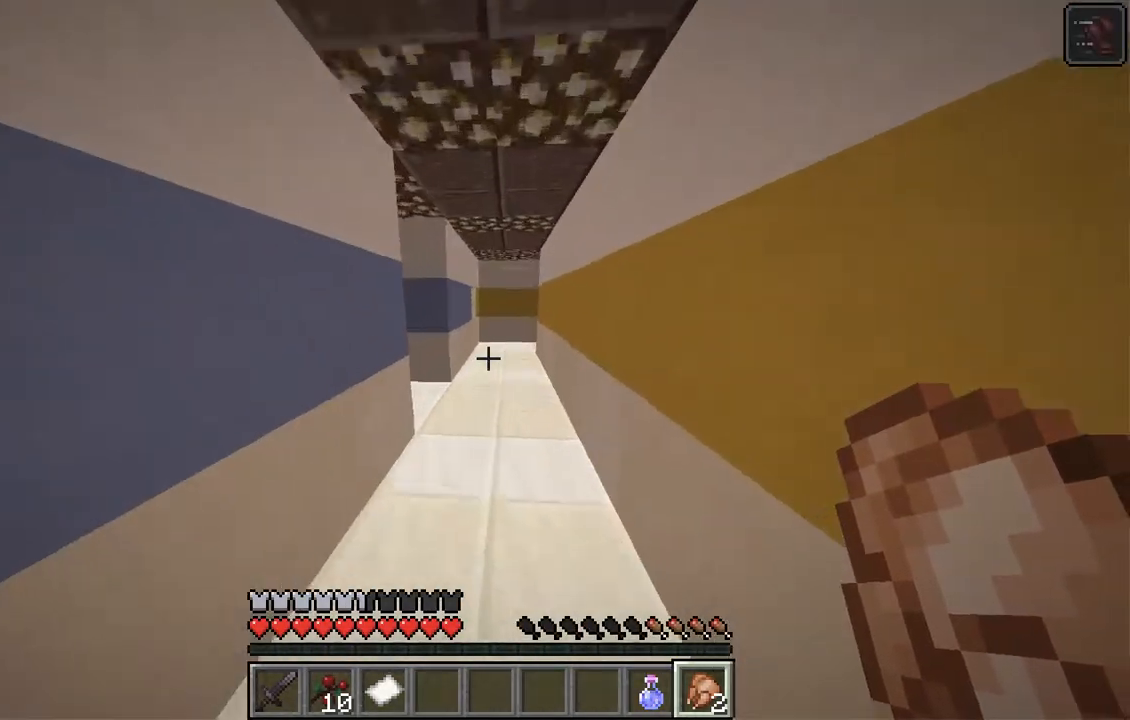
{"keys": ["d", "w"], "mouse": [], "events": [[318, "d", "down"]]}
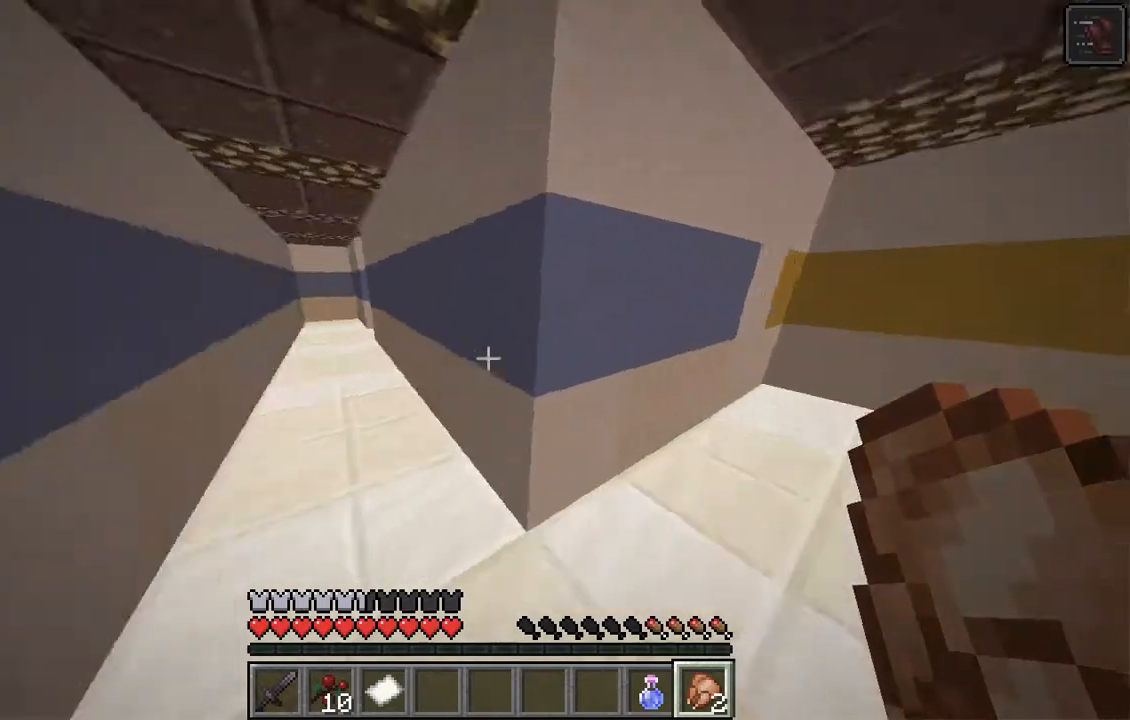
{"keys": ["a", "w"], "mouse": [], "events": [[50, "w", "up"], [184, "w", "down"], [251, "d", "up"], [302, "a", "down"]]}
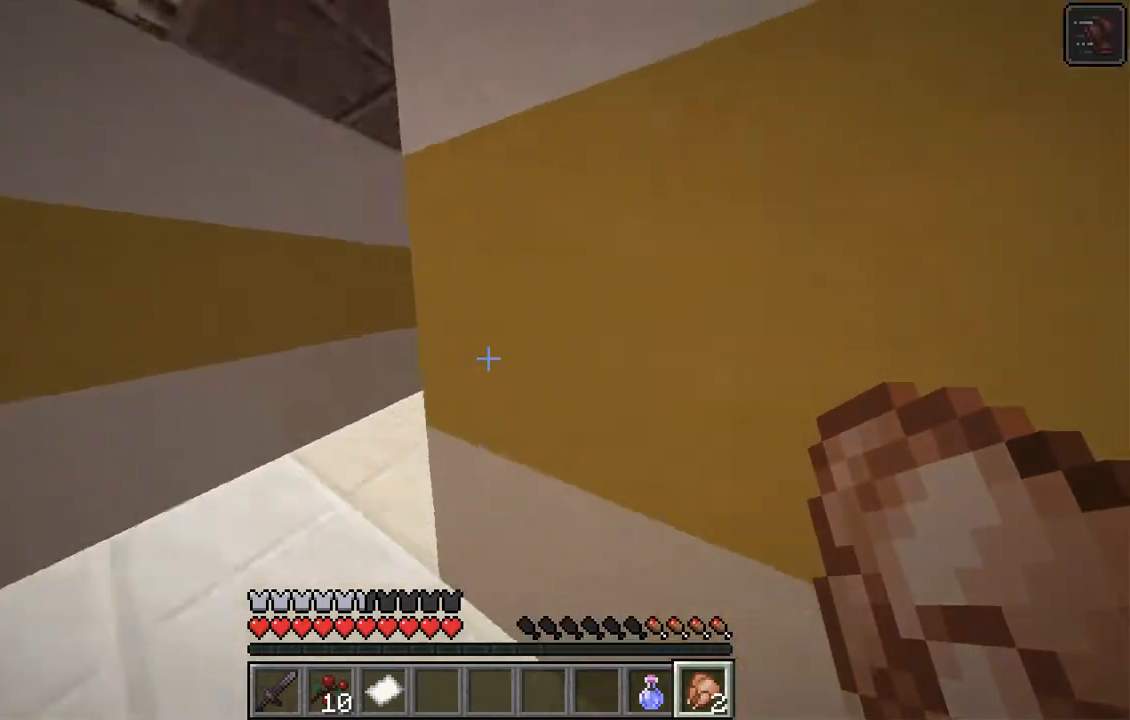
{"keys": ["d"], "mouse": [], "events": [[268, "w", "up"], [335, "d", "down"], [436, "a", "up"]]}
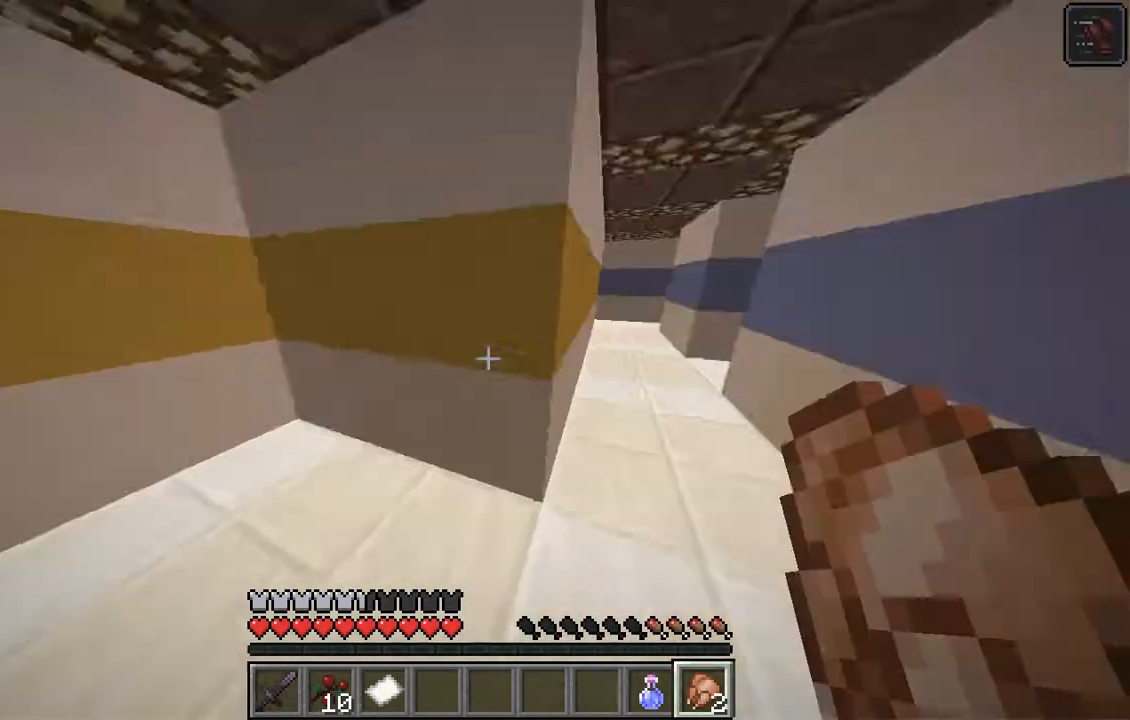
{"keys": ["w"], "mouse": [], "events": [[84, "w", "down"], [251, "d", "up"]]}
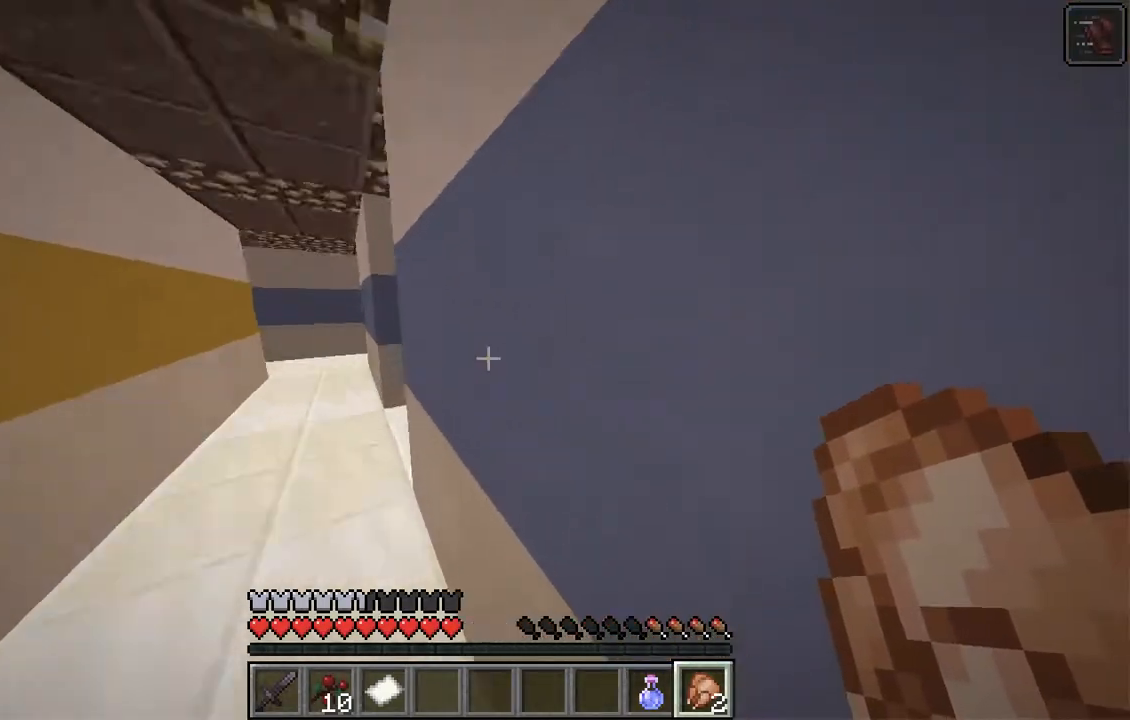
{"keys": ["a", "w"], "mouse": [], "events": [[17, "a", "down"]]}
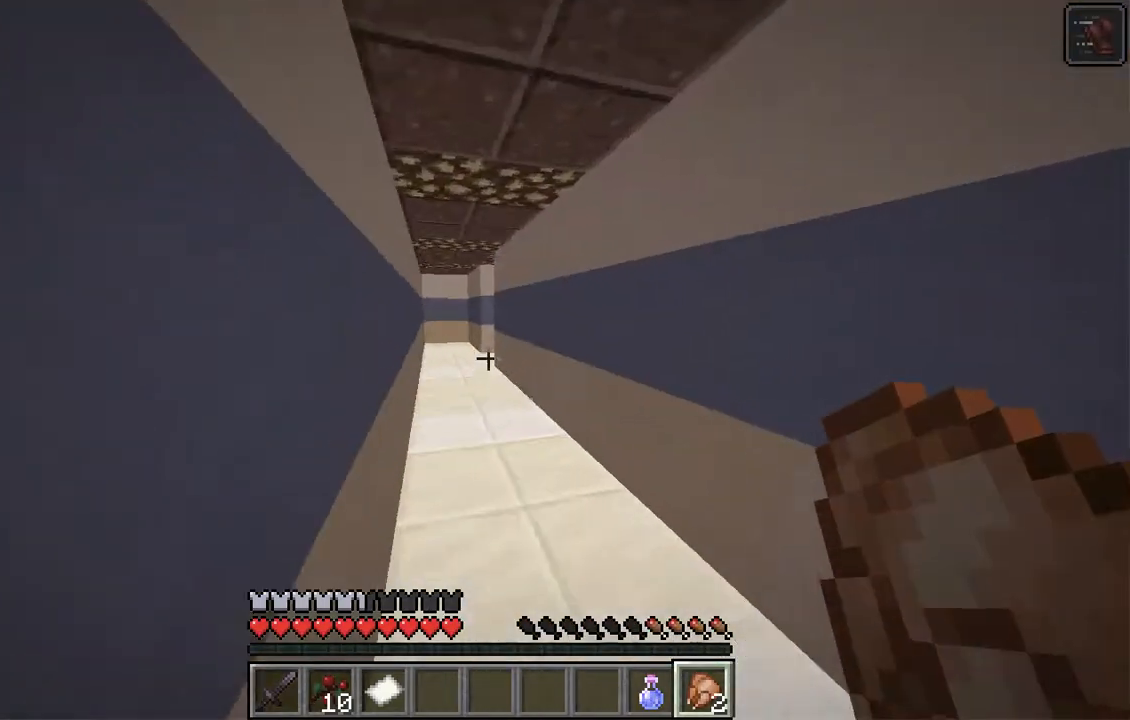
{"keys": ["w"], "mouse": [], "events": [[33, "a", "up"], [50, "d", "down"], [151, "d", "up"]]}
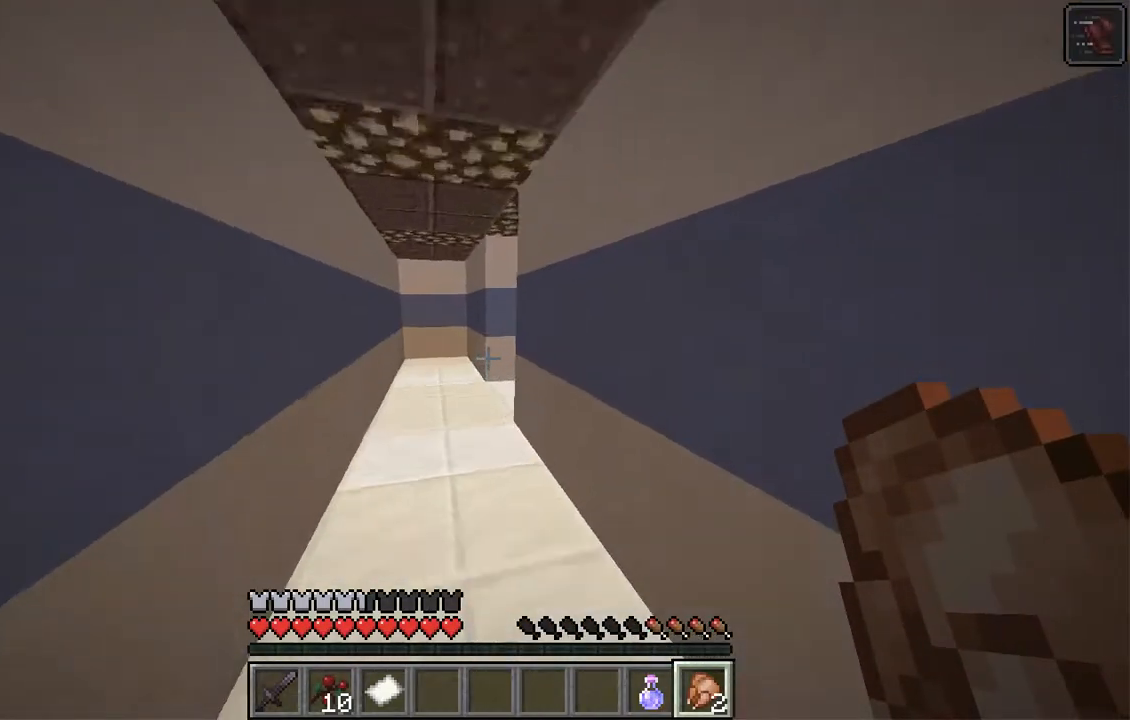
{"keys": ["a", "w"], "mouse": [], "events": [[33, "a", "down"]]}
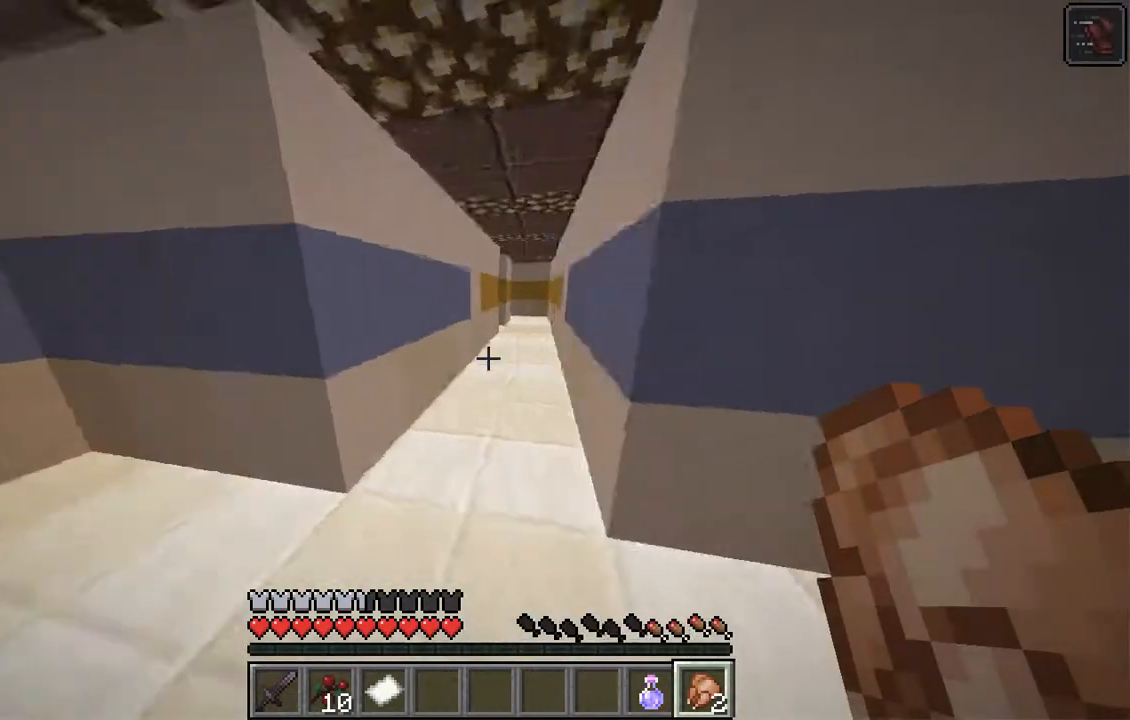
{"keys": ["w"], "mouse": [], "events": [[151, "a", "up"]]}
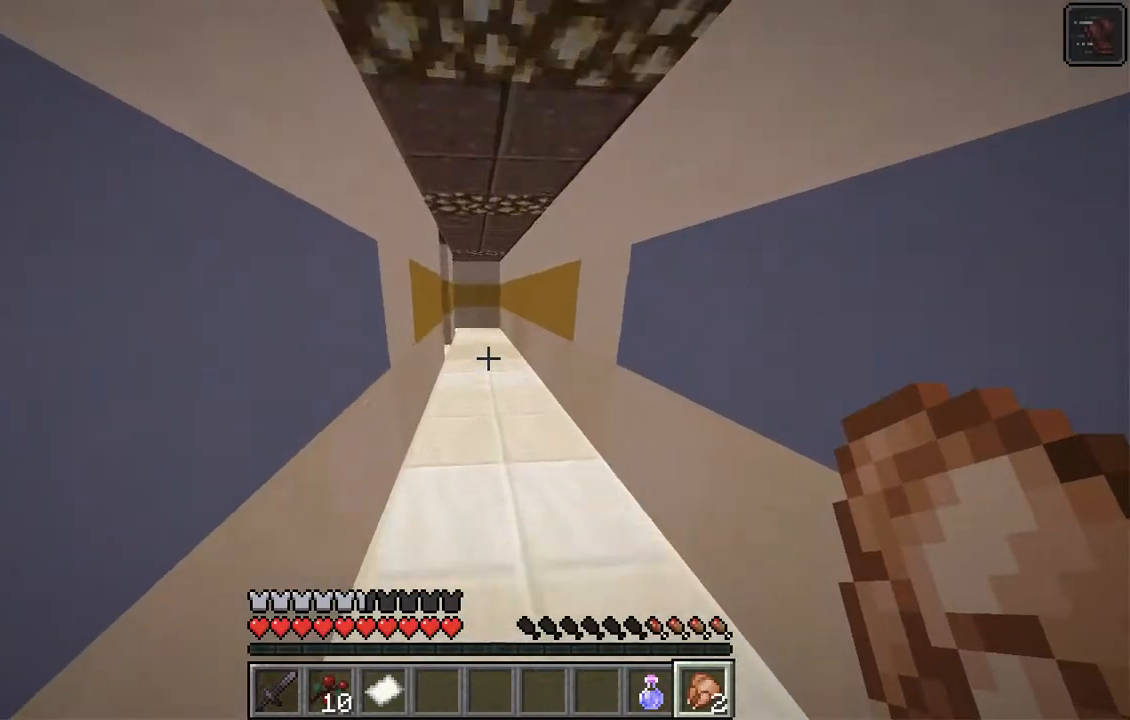
{"keys": ["d", "w"], "mouse": [], "events": [[486, "d", "down"]]}
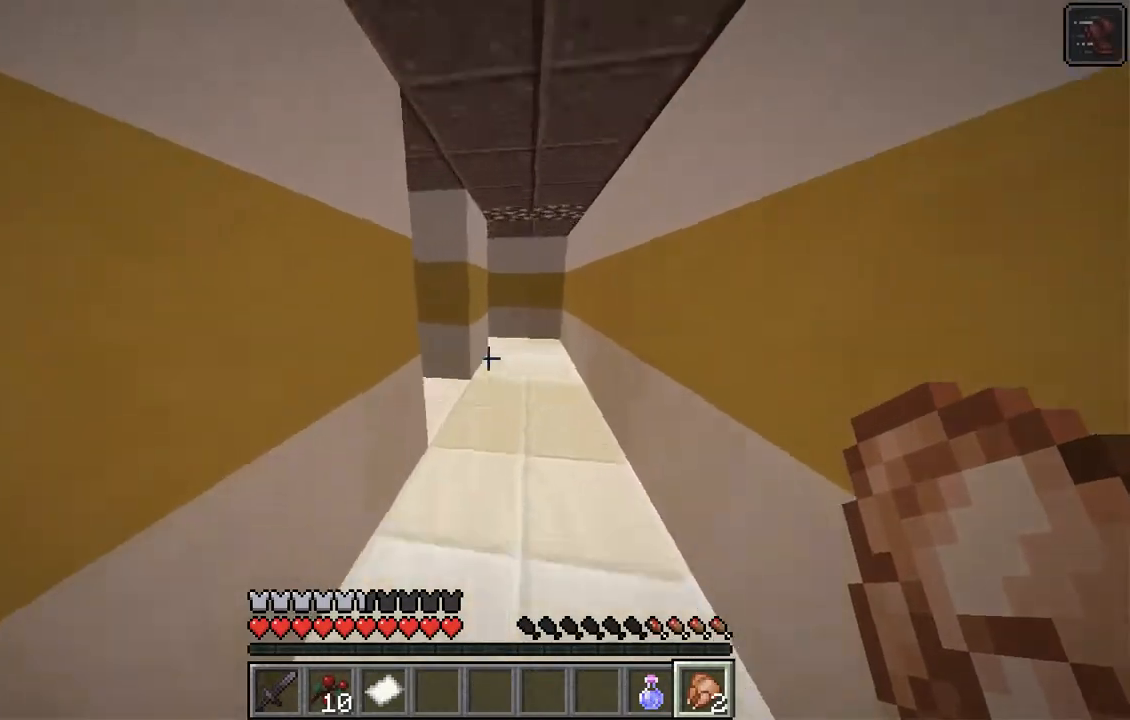
{"keys": ["w"], "mouse": [], "events": [[335, "d", "up"]]}
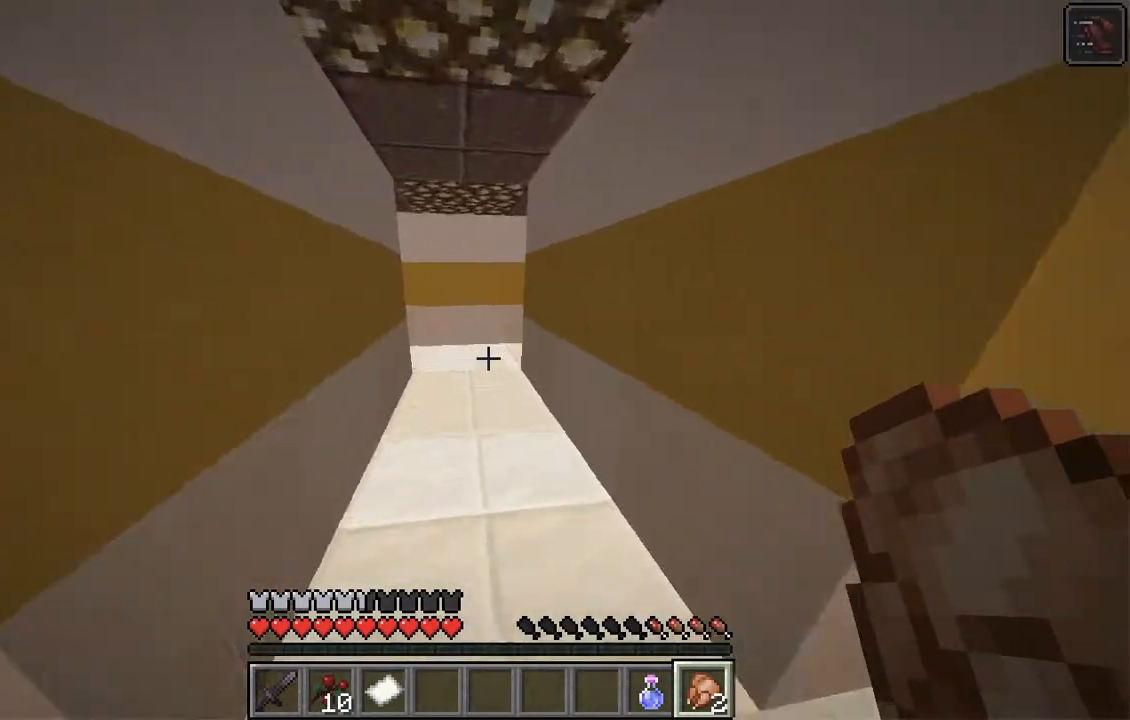
{"keys": ["w"], "mouse": [], "events": [[252, "a", "down"], [402, "a", "up"]]}
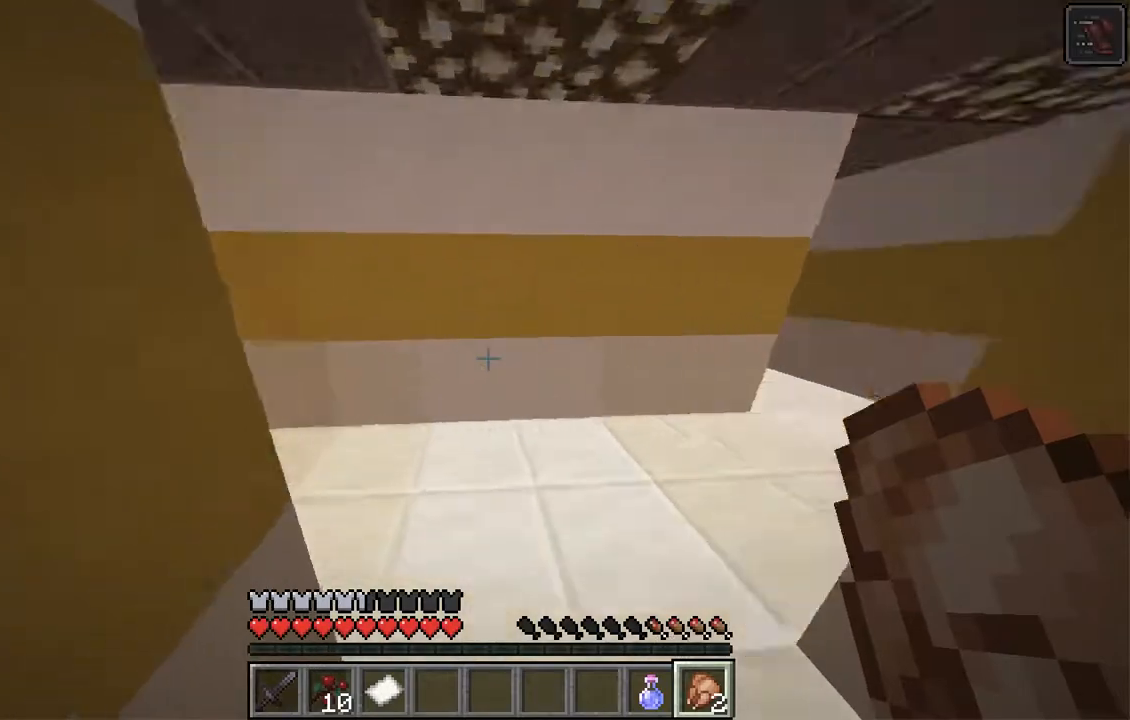
{"keys": [], "mouse": [], "events": [[252, "w", "up"]]}
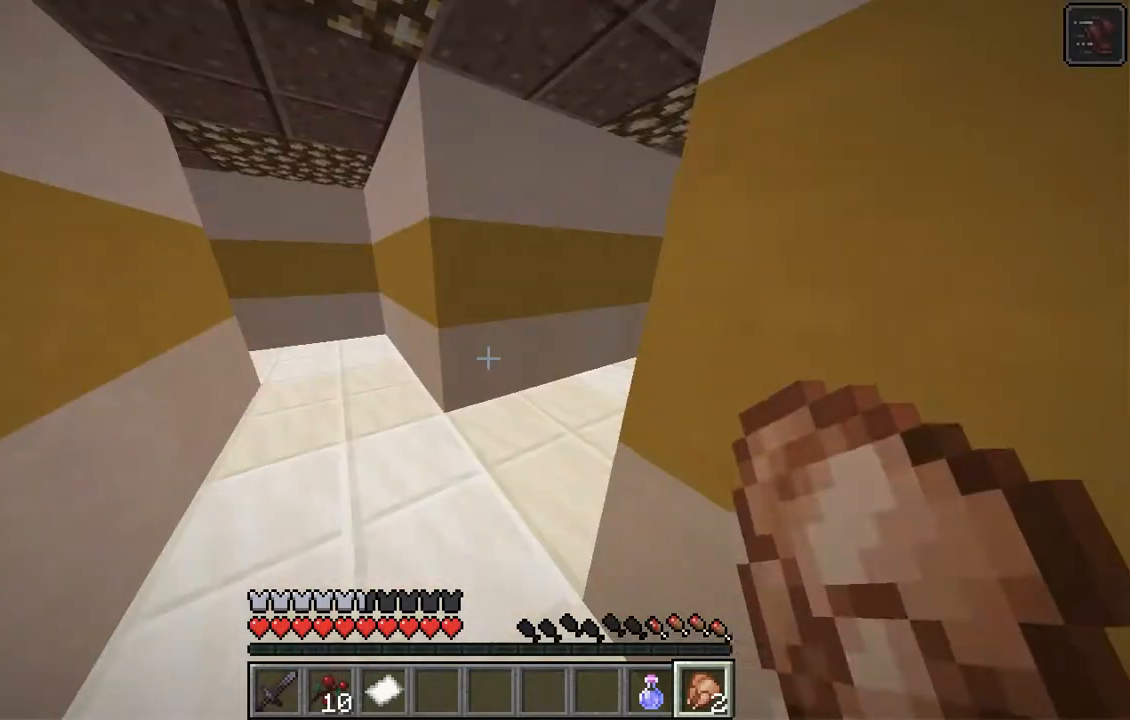
{"keys": ["a", "w"], "mouse": [], "events": [[117, "d", "down"], [168, "w", "down"], [252, "d", "up"], [503, "a", "down"]]}
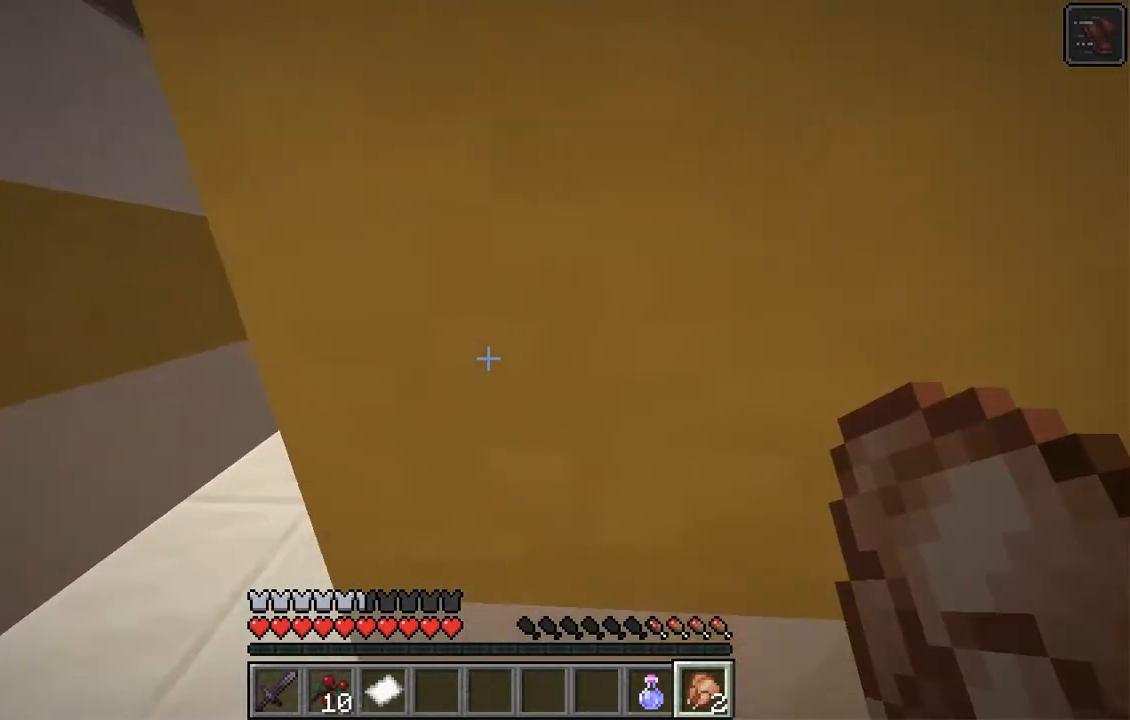
{"keys": ["w"], "mouse": [], "events": [[319, "a", "up"]]}
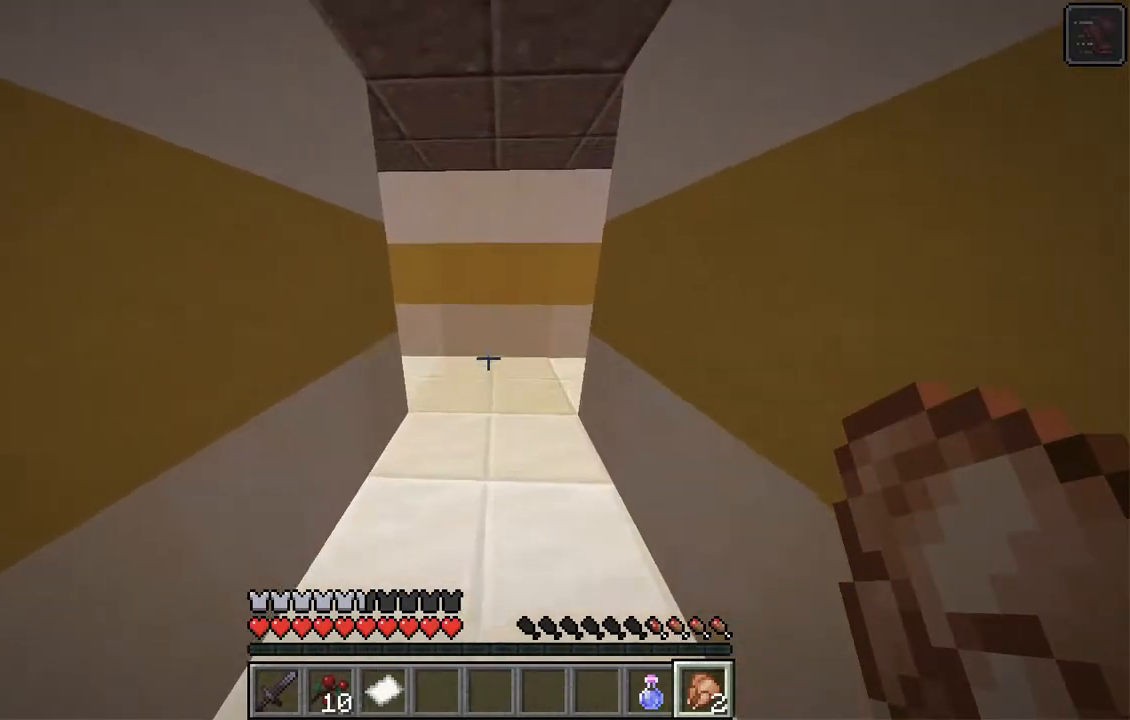
{"keys": ["d", "w"], "mouse": [], "events": [[168, "d", "down"]]}
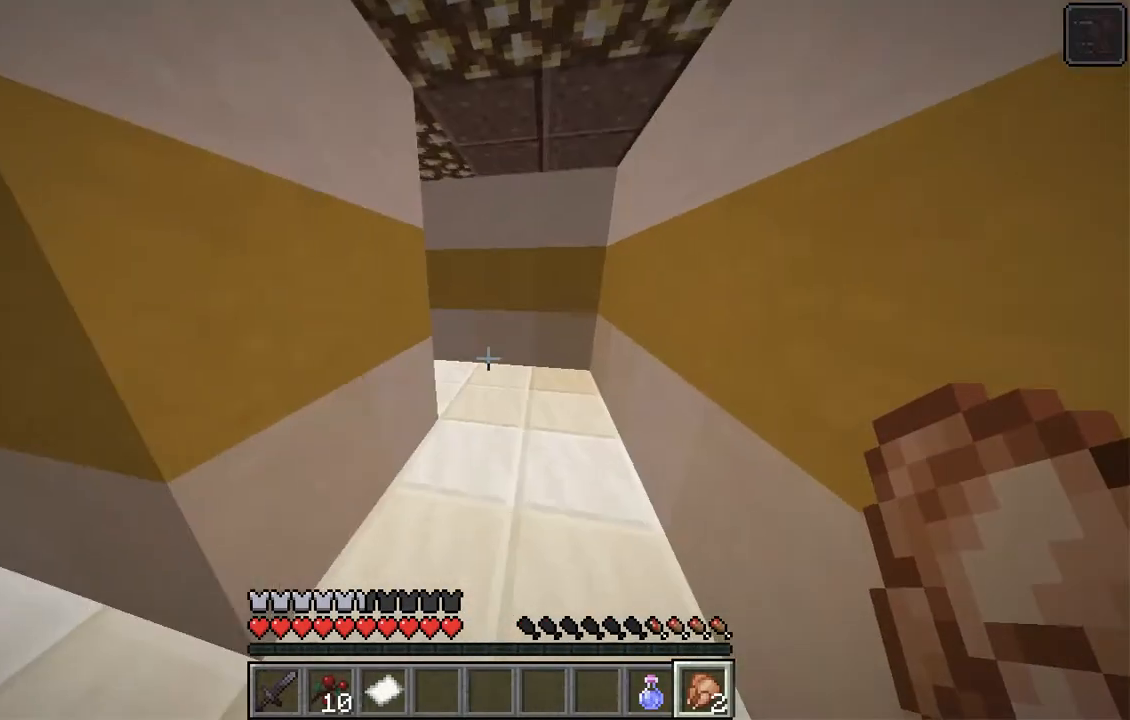
{"keys": ["a"], "mouse": [], "events": [[419, "a", "down"], [453, "d", "up"], [470, "w", "up"]]}
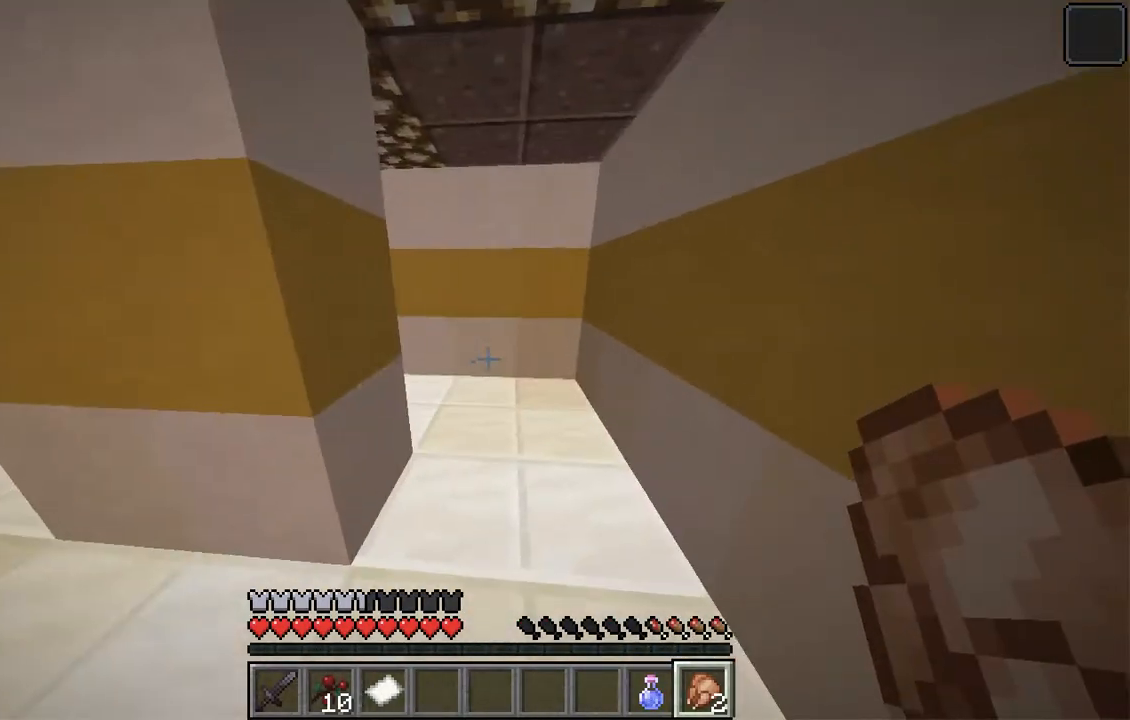
{"keys": ["a", "w"], "mouse": [], "events": [[268, "w", "down"]]}
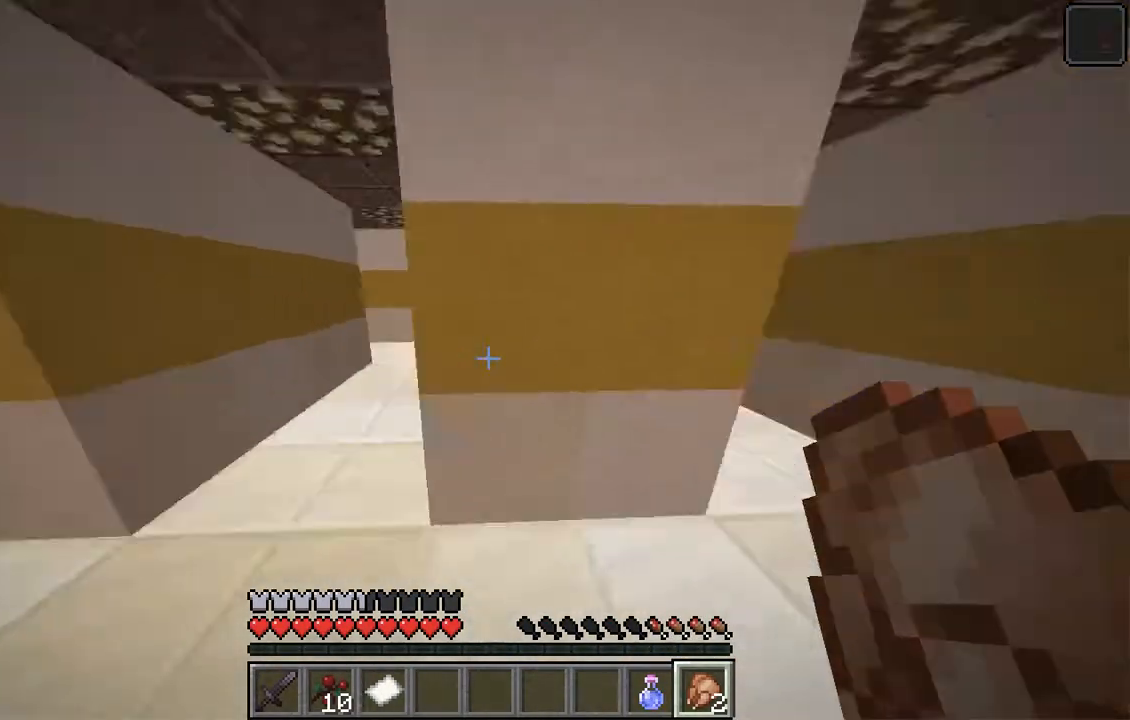
{"keys": ["a", "w"], "mouse": [], "events": []}
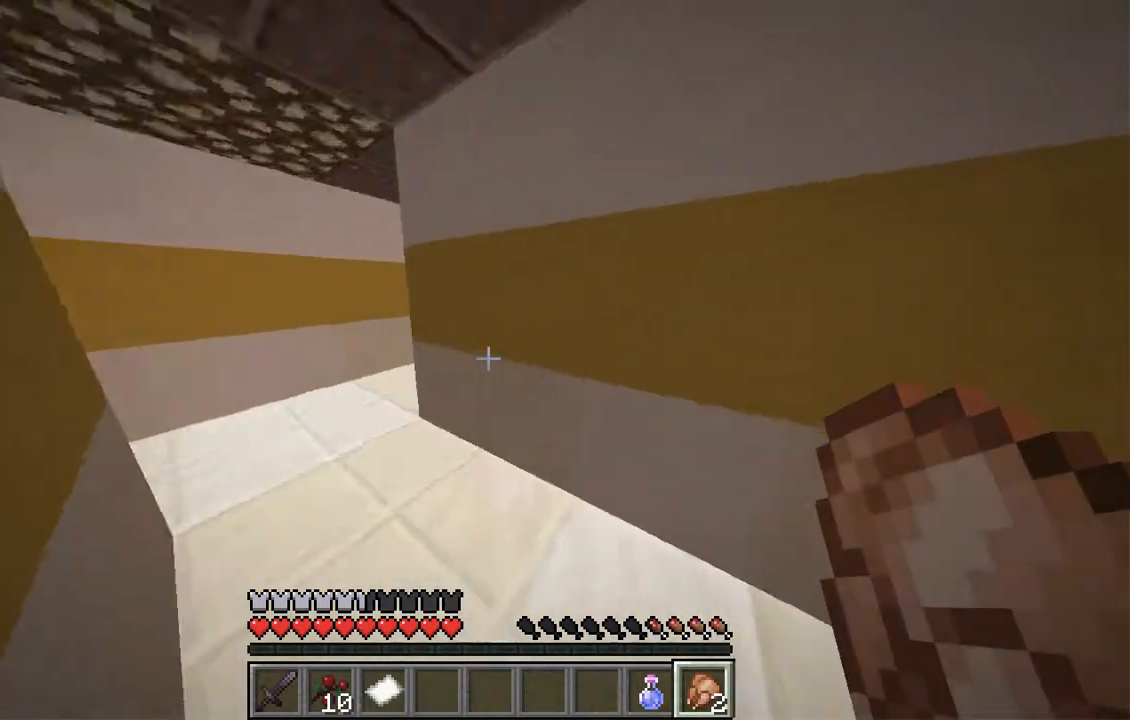
{"keys": ["d", "w"], "mouse": [], "events": [[268, "a", "up"], [453, "d", "down"]]}
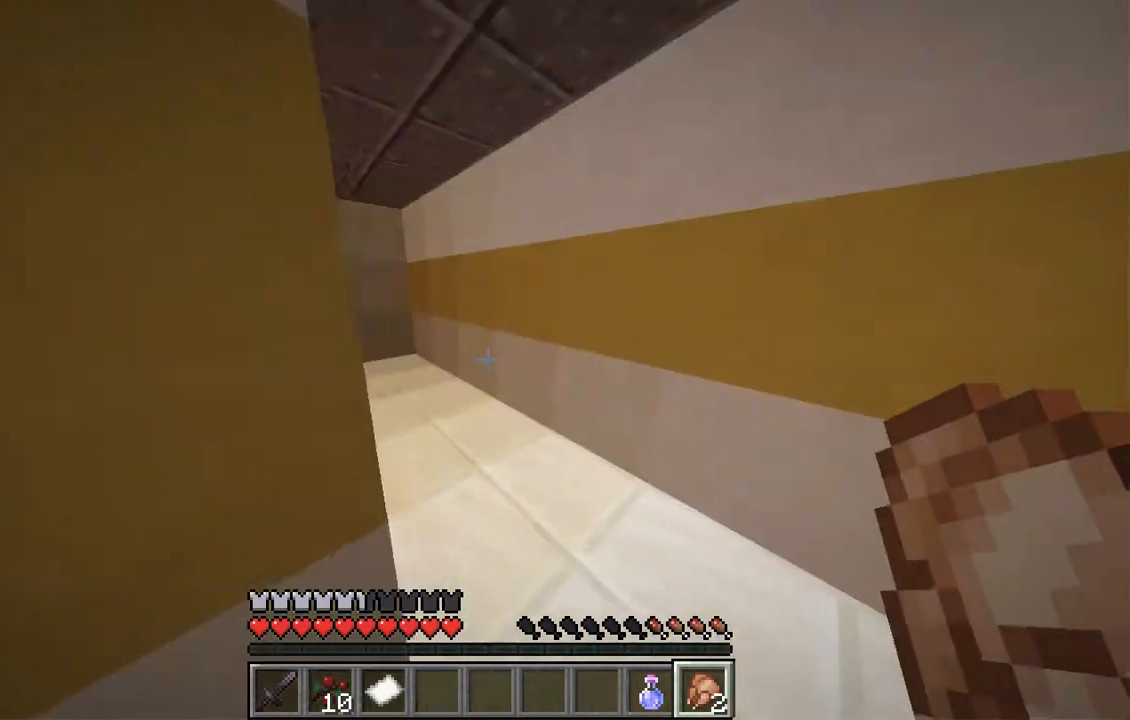
{"keys": ["a", "w"], "mouse": [], "events": [[67, "w", "up"], [218, "a", "down"], [218, "d", "up"], [470, "w", "down"]]}
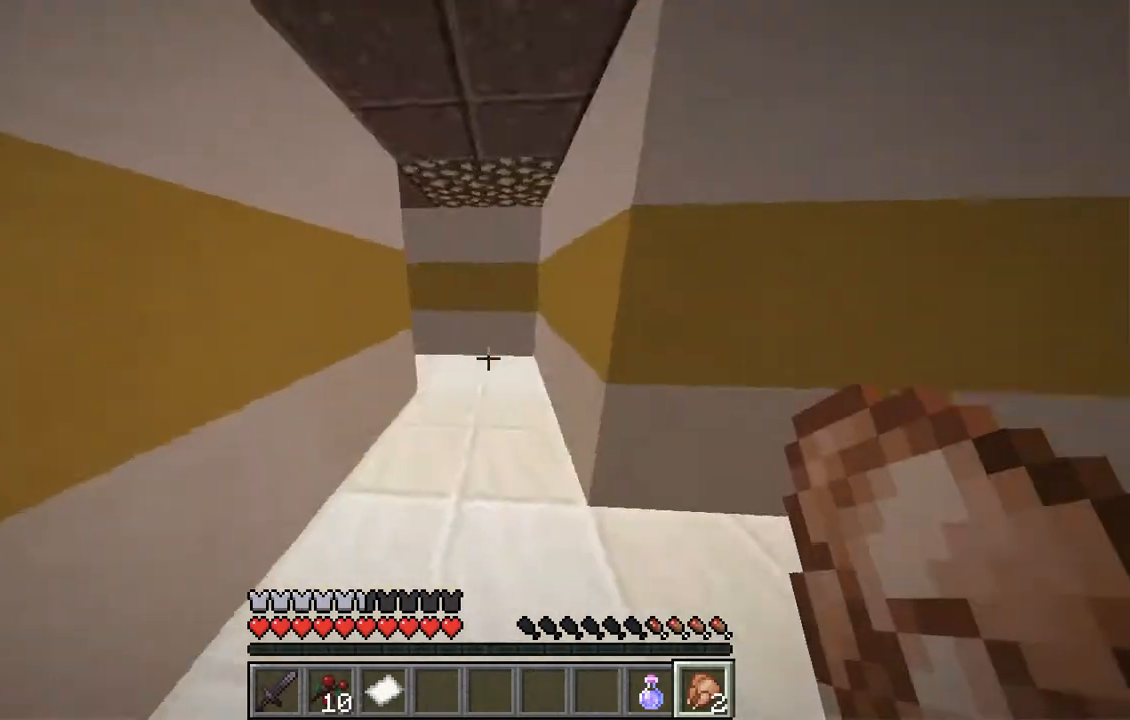
{"keys": ["d", "w"], "mouse": [], "events": [[101, "a", "up"], [503, "d", "down"]]}
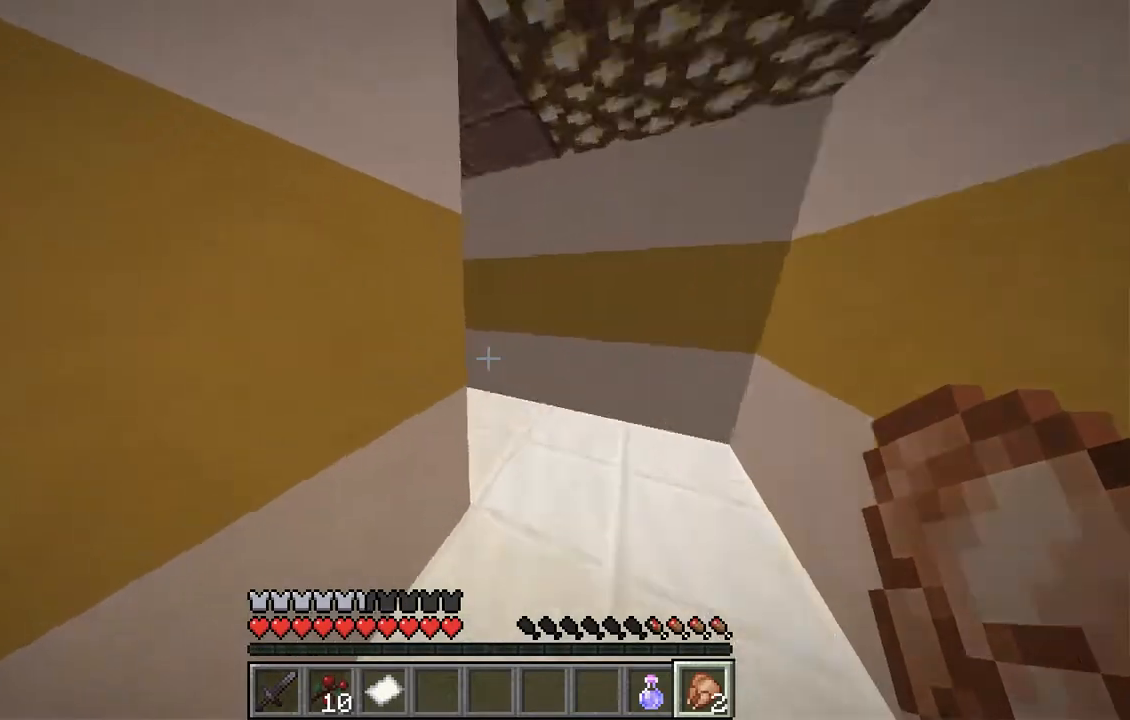
{"keys": ["w"], "mouse": [], "events": [[436, "d", "up"]]}
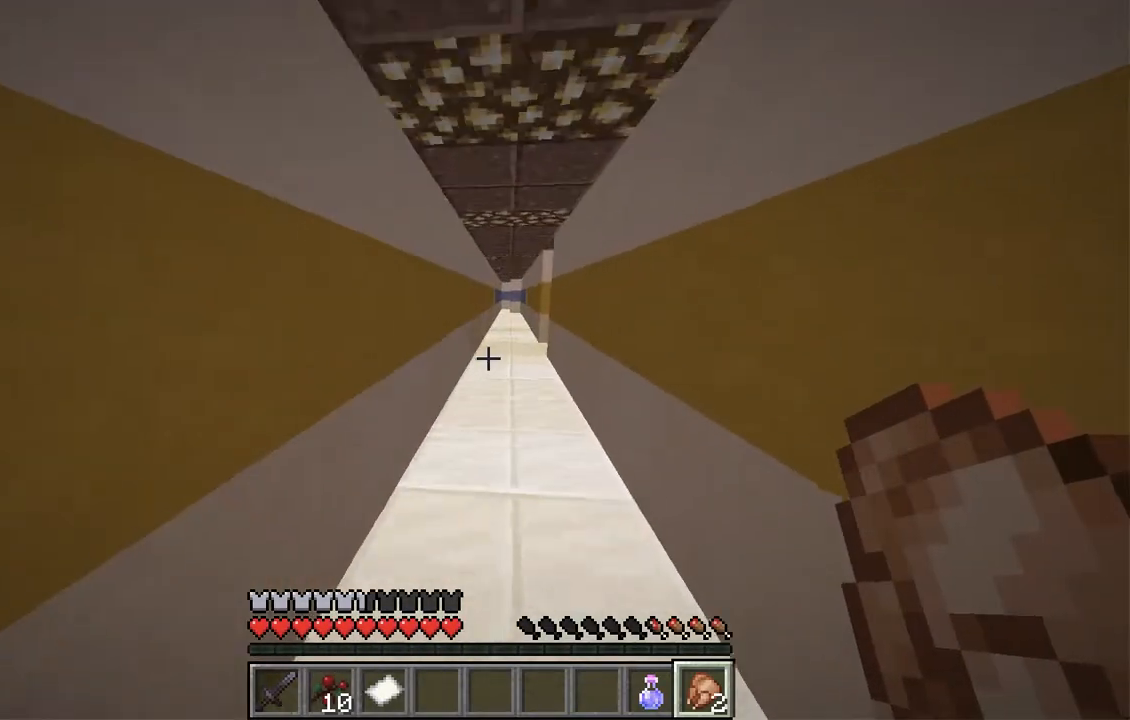
{"keys": ["w"], "mouse": [], "events": []}
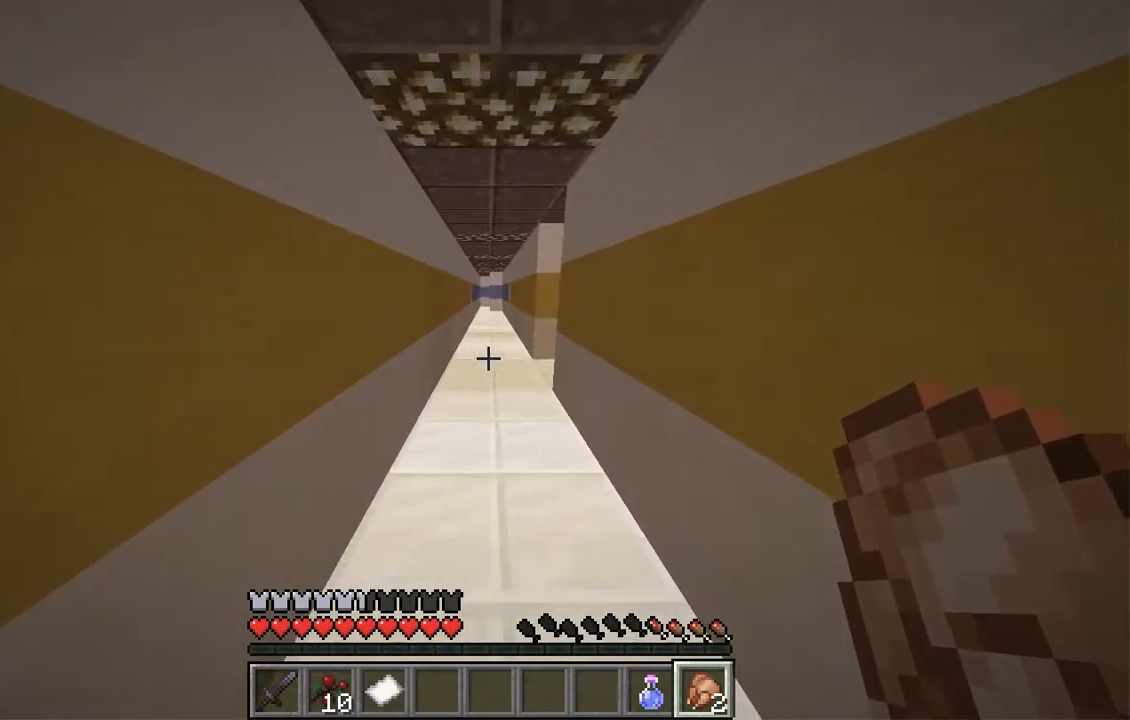
{"keys": ["a", "w"], "mouse": ["right"], "events": [[352, "a", "down"], [487, "mouse_right", "down"]]}
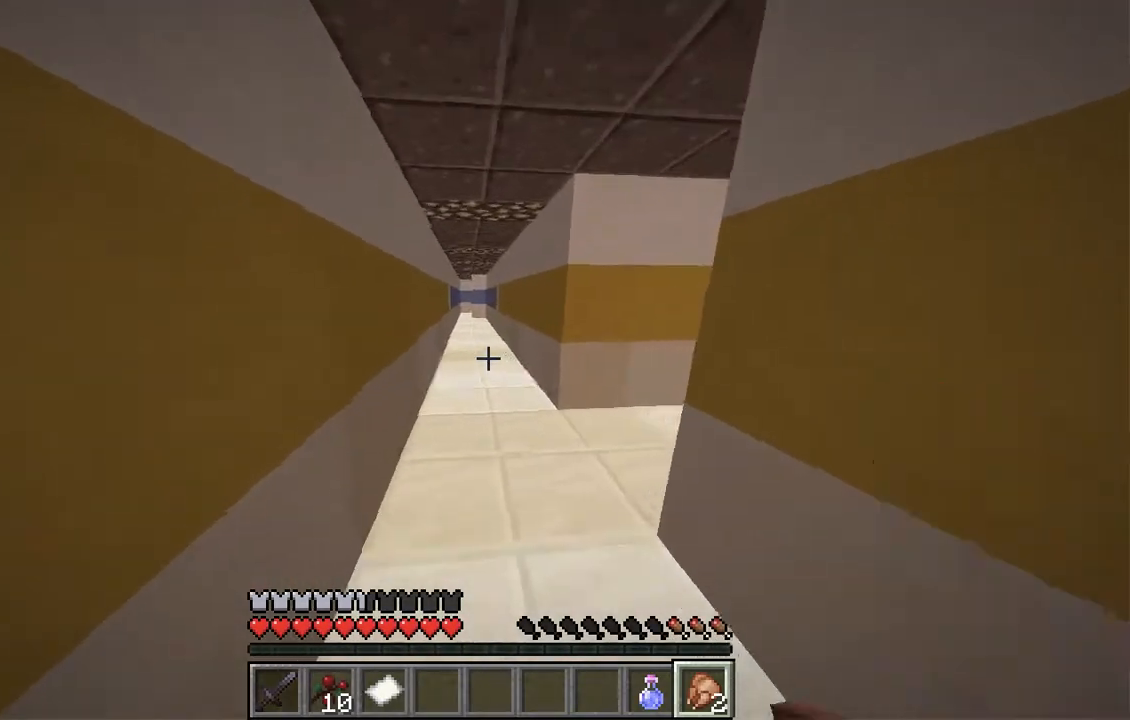
{"keys": ["a", "w"], "mouse": ["right"], "events": [[51, "a", "up"], [118, "a", "down"]]}
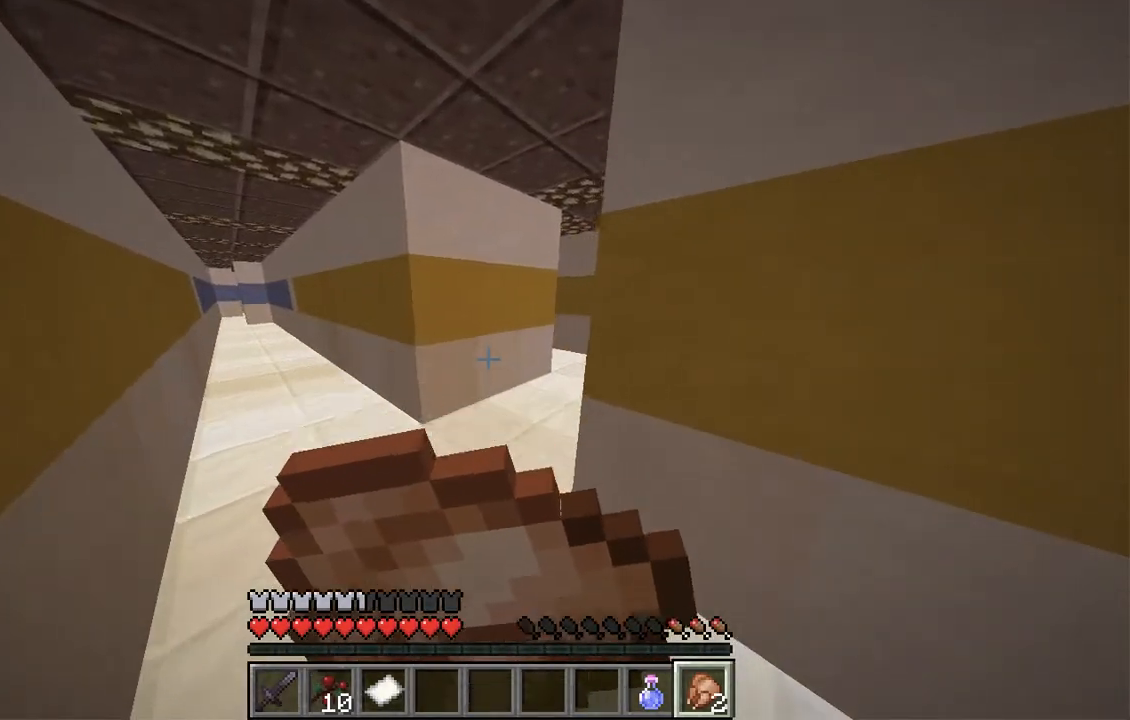
{"keys": ["a", "w"], "mouse": ["right"], "events": []}
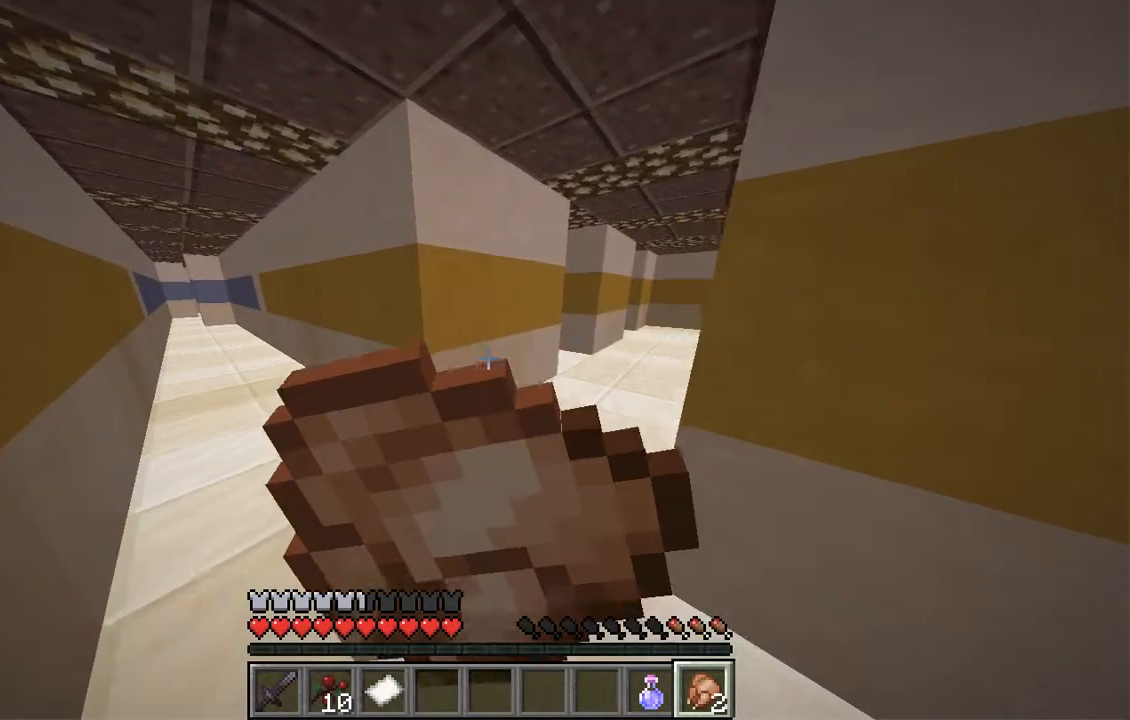
{"keys": ["a", "w"], "mouse": ["right"], "events": []}